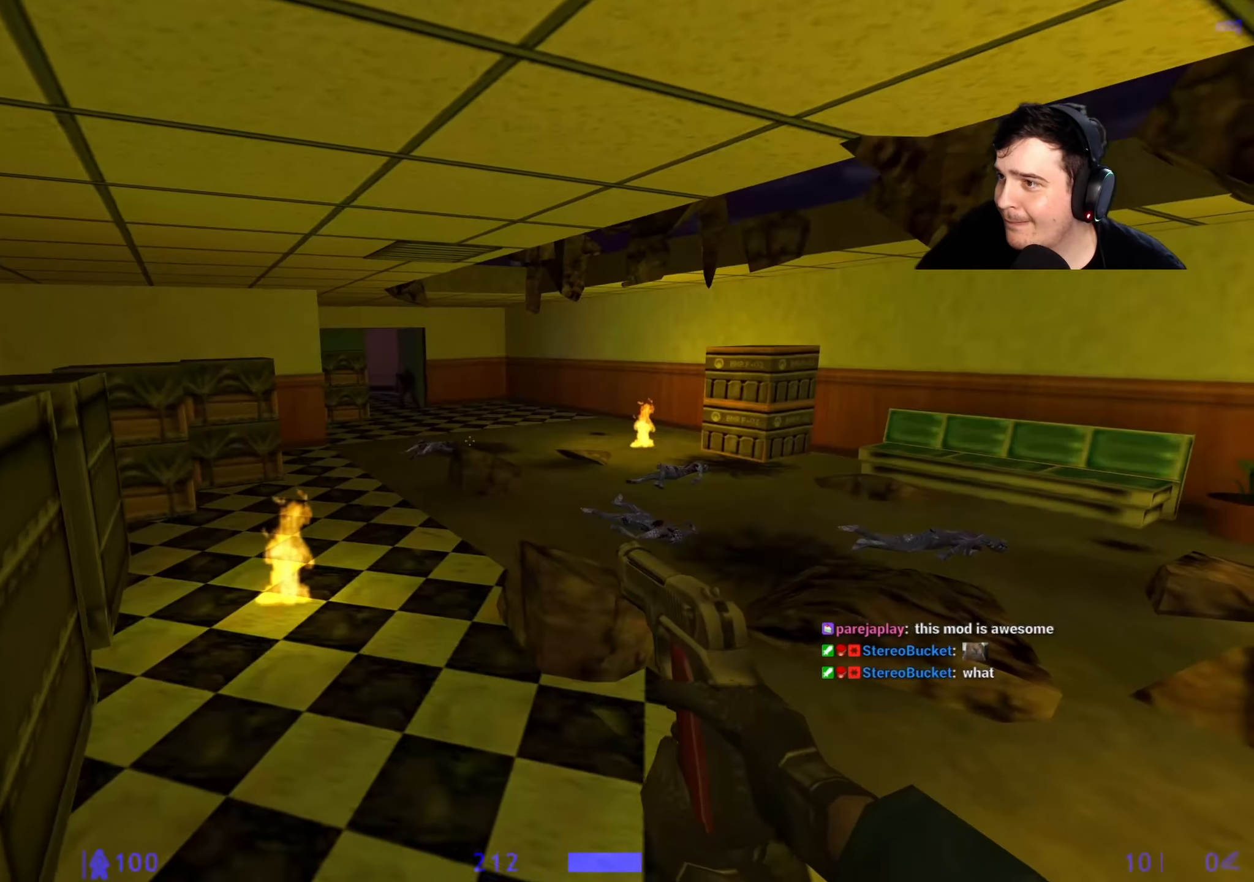
Gameplay with keyboard and mouse; each line is a JSON object with the keys held at the frame after it. "events" lists presses ("down") and releases ("up") of "1", "2", "3", "4", "5", "a", "alt", "c", "caps_lock", "ctrl", "d", "e", "f", "g", "q", "r", "s", "shift", "space", "t", "tab", "v", "w", "x" and "z" between this image and that frame as [ms after this image, input, new state], when the widget could be followed in between. No other keys are recorded. Mouse buttons are not recorded. Not read: mouse_move.
{"keys": [], "events": []}
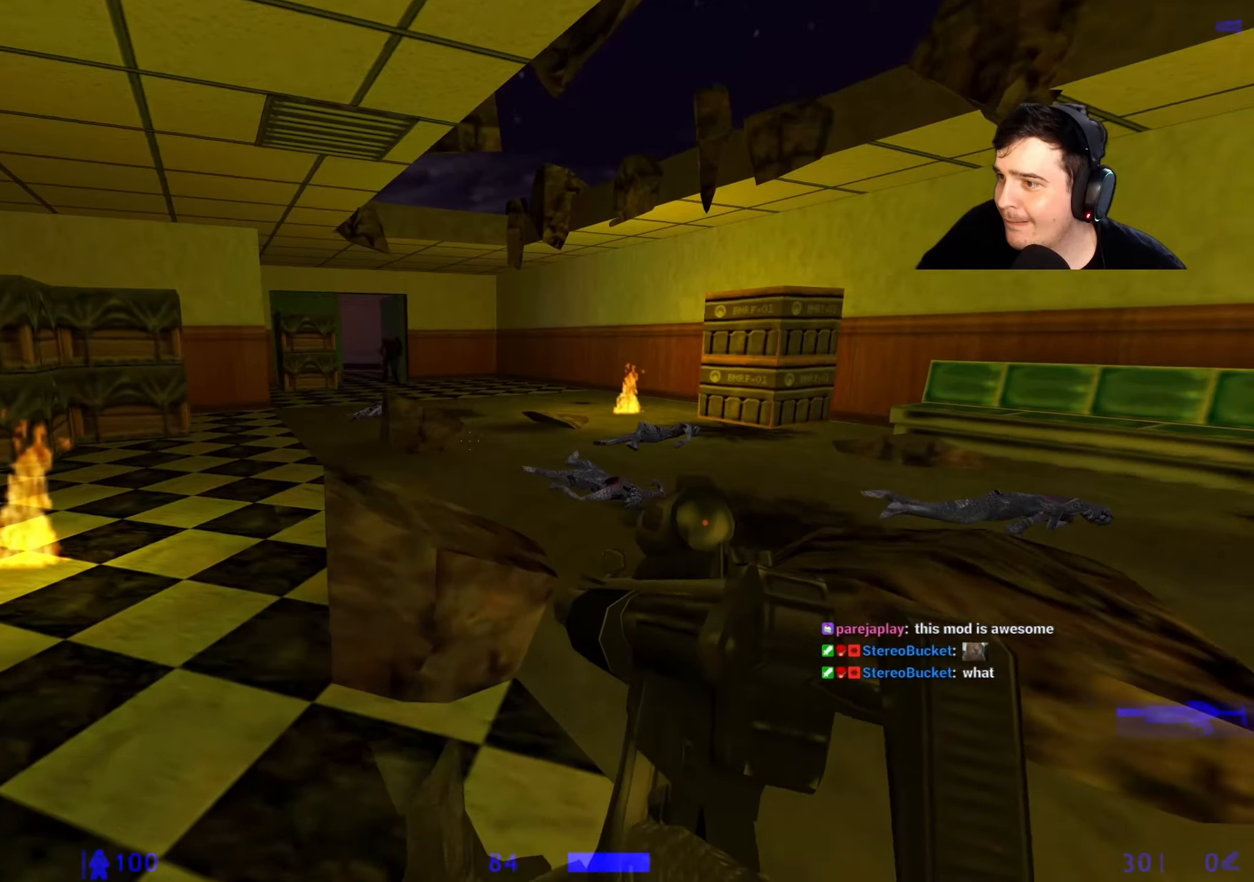
{"keys": ["a", "w"], "events": [[34, "s", "down"], [134, "d", "down"], [134, "s", "up"], [234, "w", "down"], [284, "d", "up"], [417, "a", "down"]]}
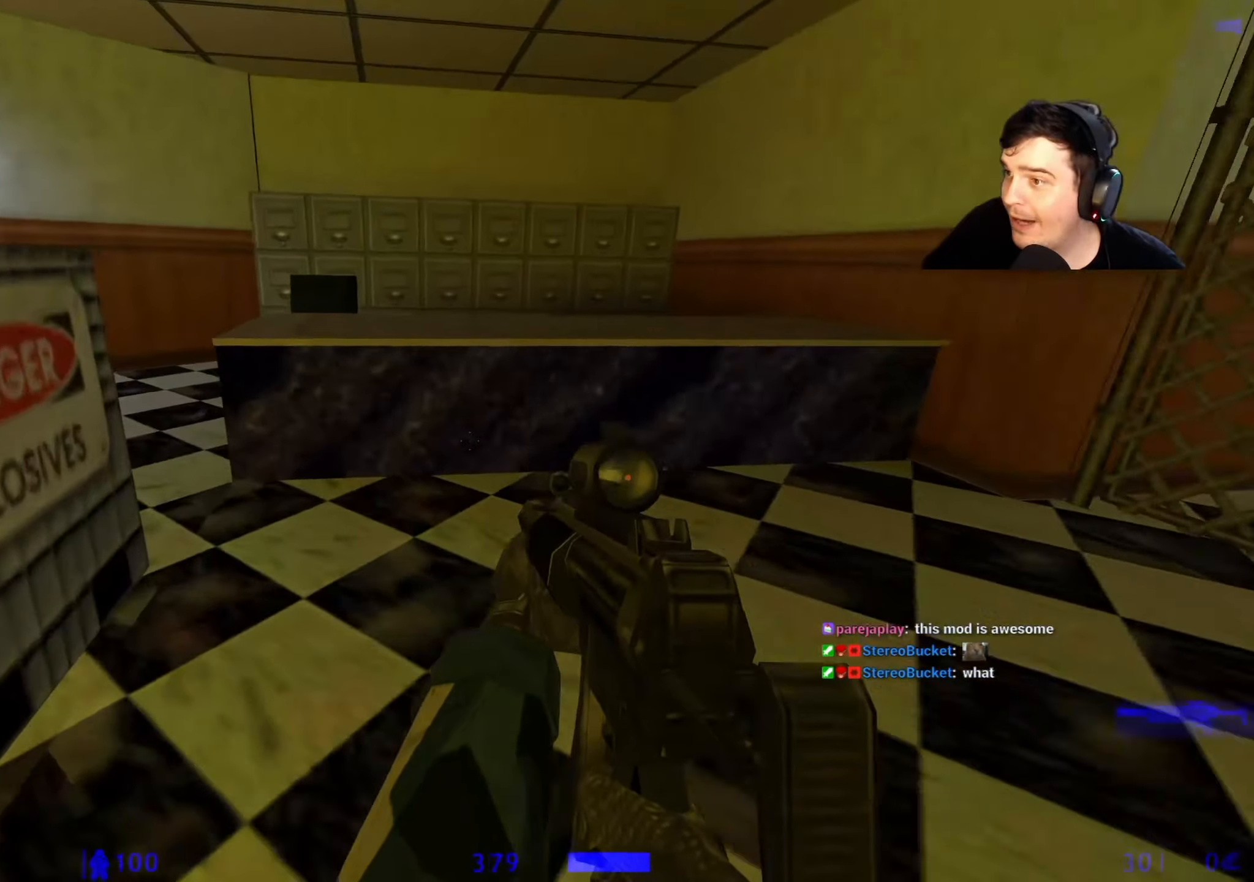
{"keys": ["ctrl", "d"], "events": [[17, "a", "up"], [17, "d", "down"], [200, "ctrl", "down"], [200, "d", "up"], [284, "w", "up"], [384, "d", "down"]]}
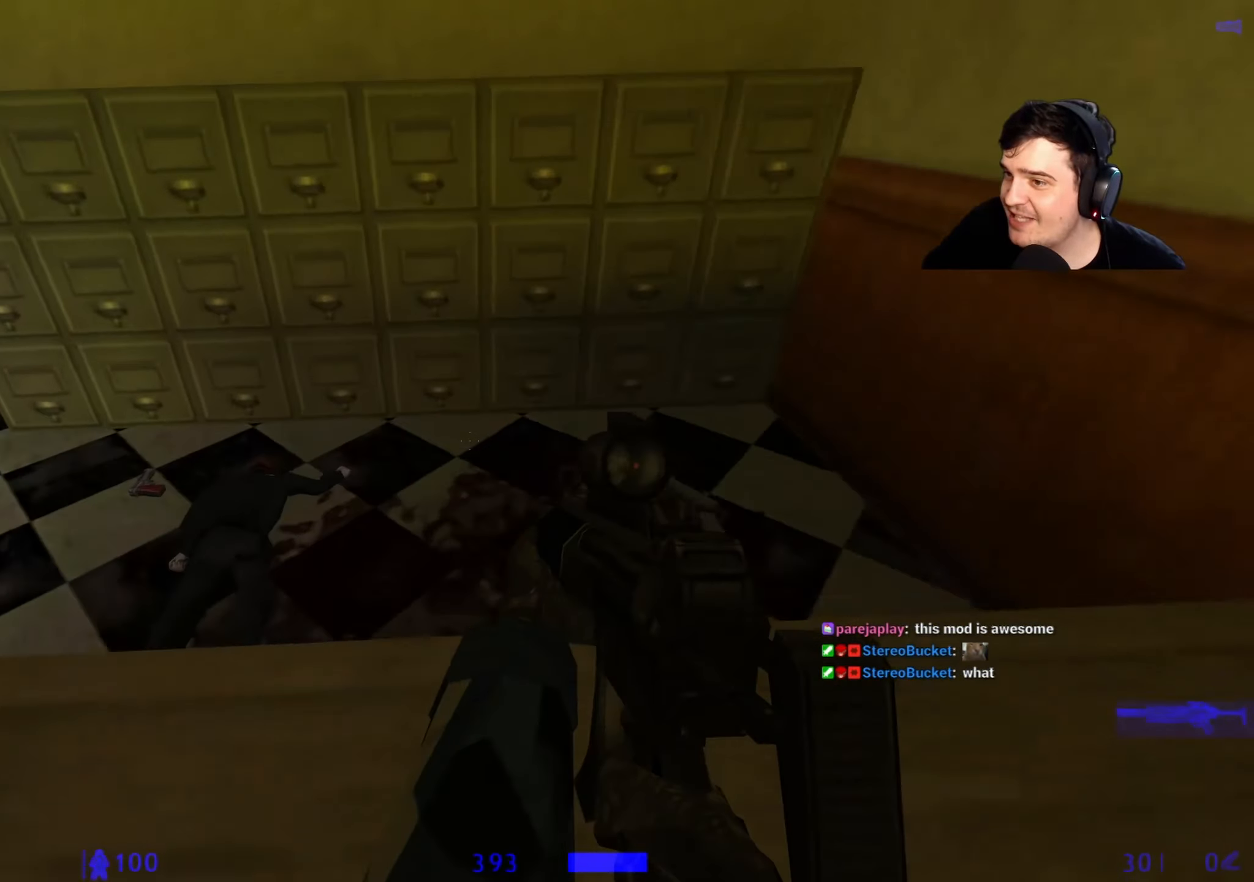
{"keys": ["ctrl"], "events": [[167, "d", "up"]]}
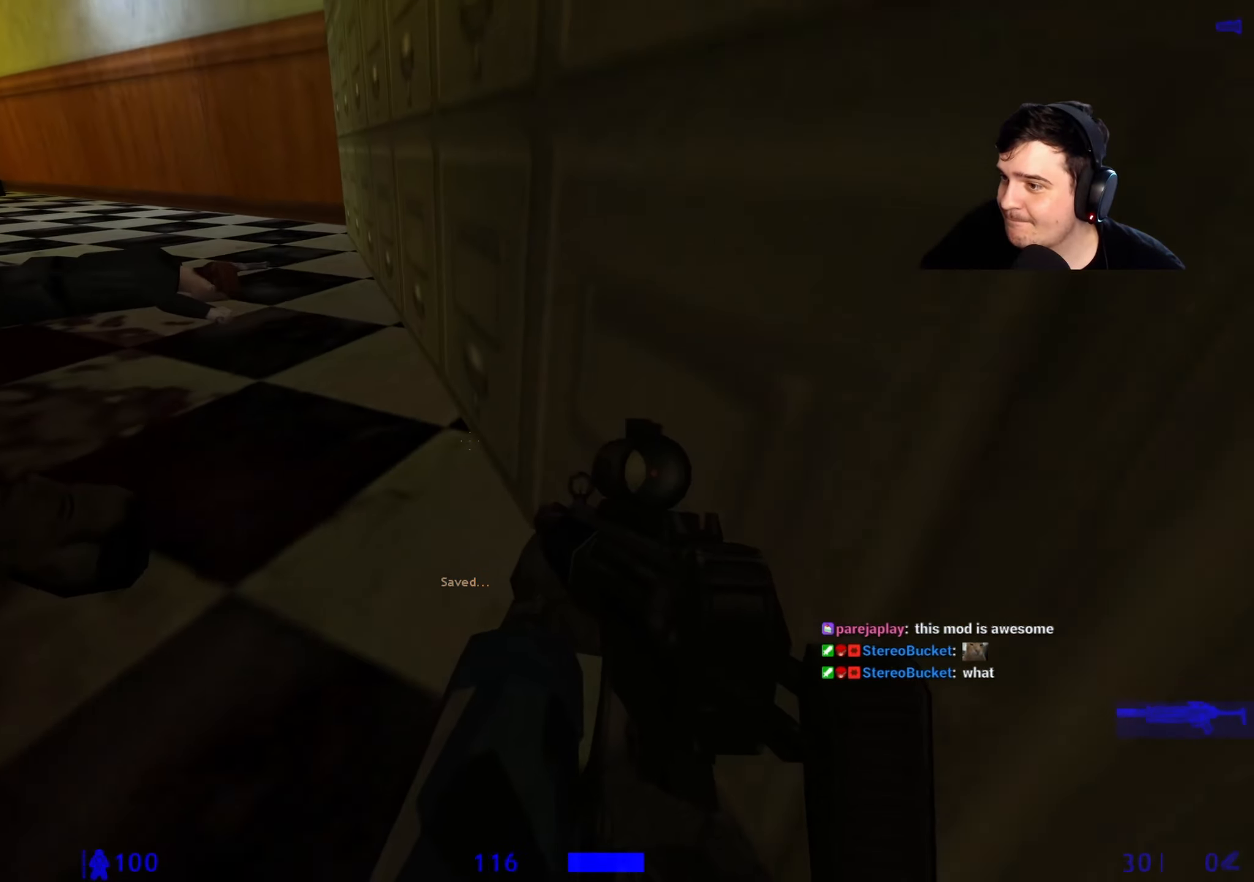
{"keys": ["ctrl"], "events": []}
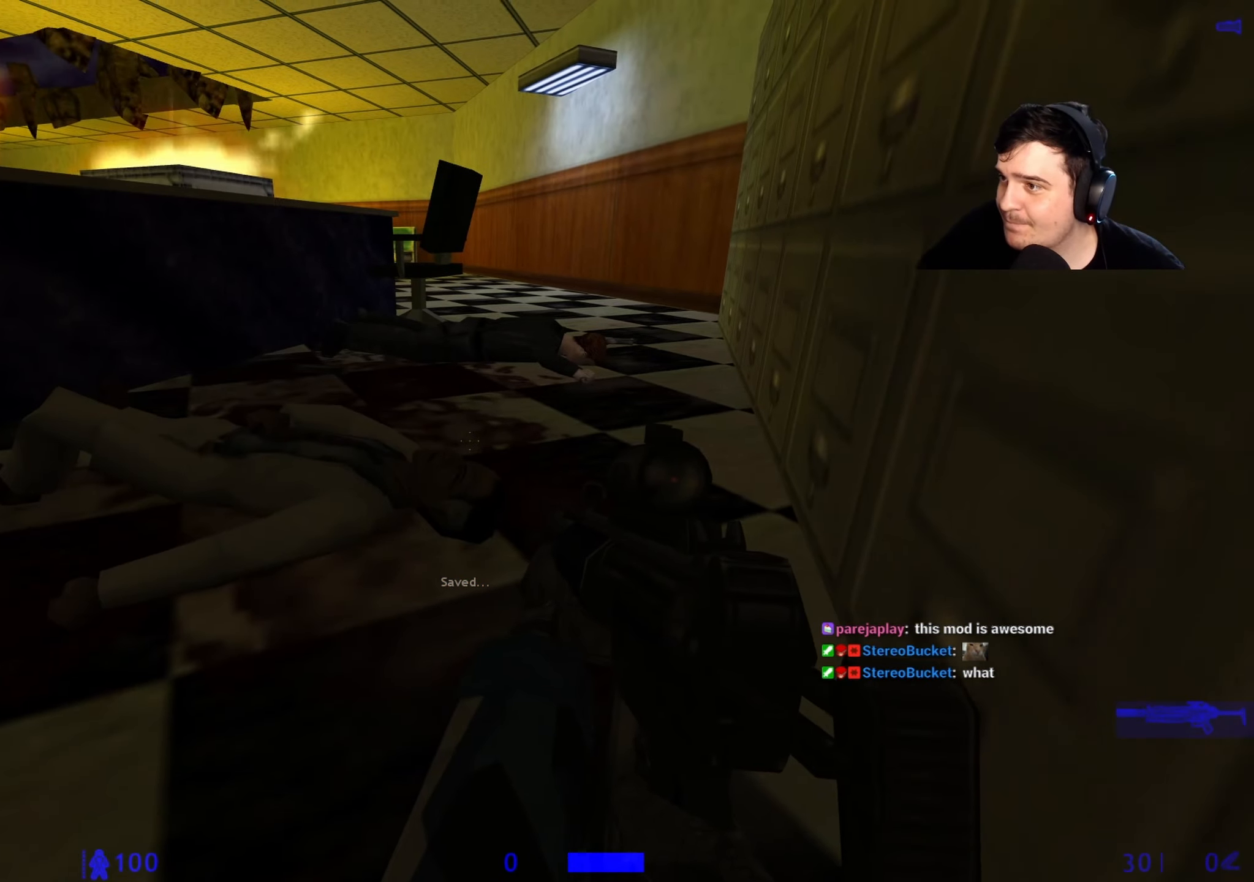
{"keys": ["d", "w"], "events": [[250, "w", "down"], [434, "ctrl", "up"], [434, "d", "down"]]}
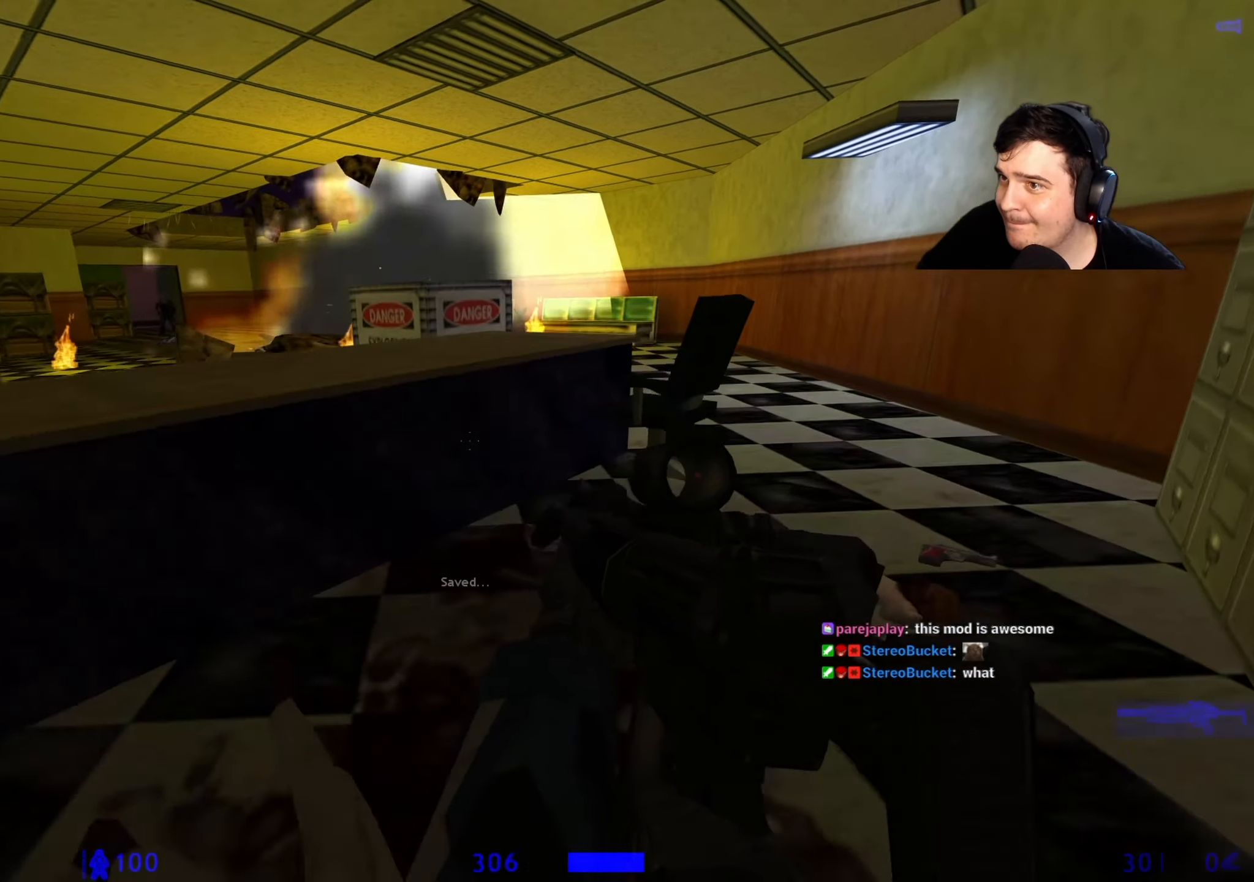
{"keys": ["d"], "events": [[117, "w", "up"]]}
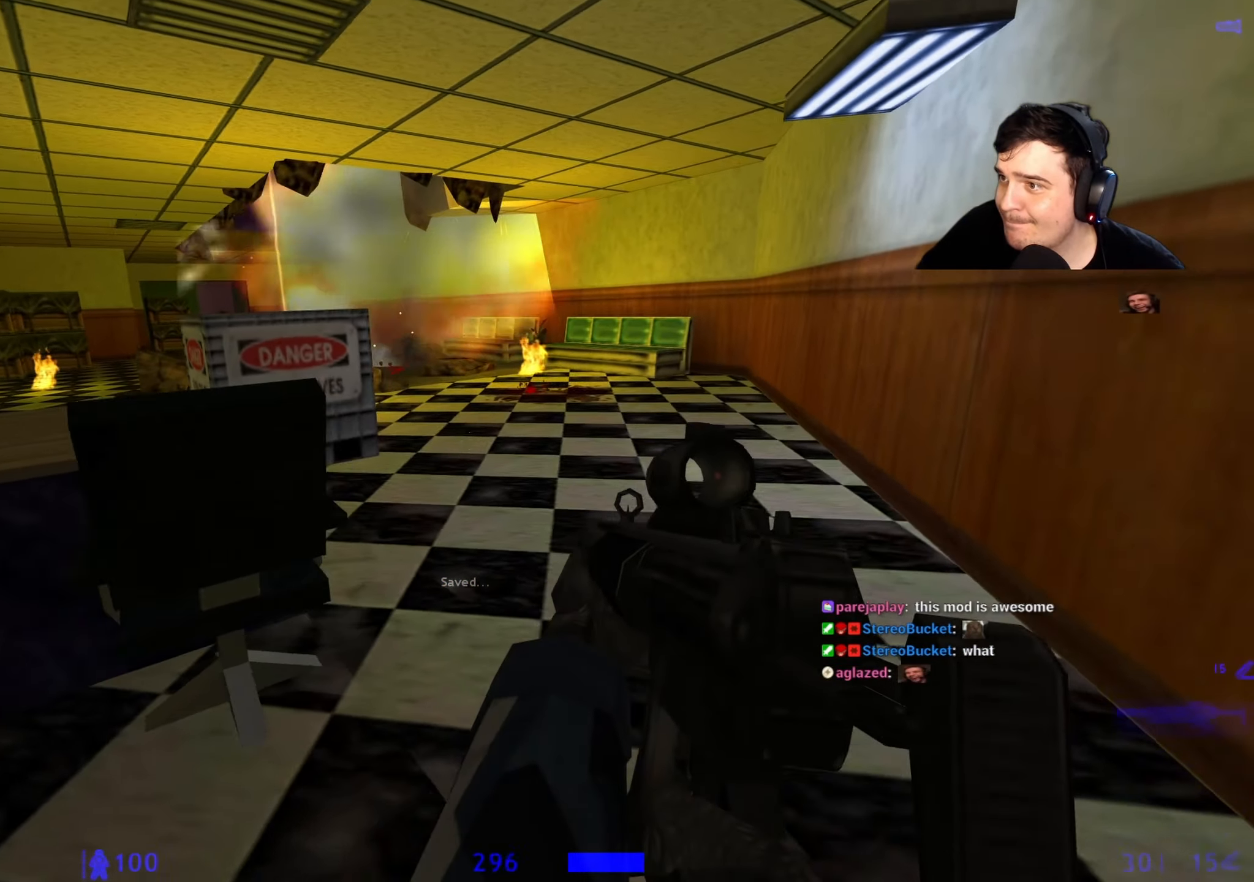
{"keys": ["s"], "events": [[34, "a", "down"], [34, "d", "up"], [184, "a", "up"], [267, "a", "down"], [417, "s", "down"], [500, "a", "up"]]}
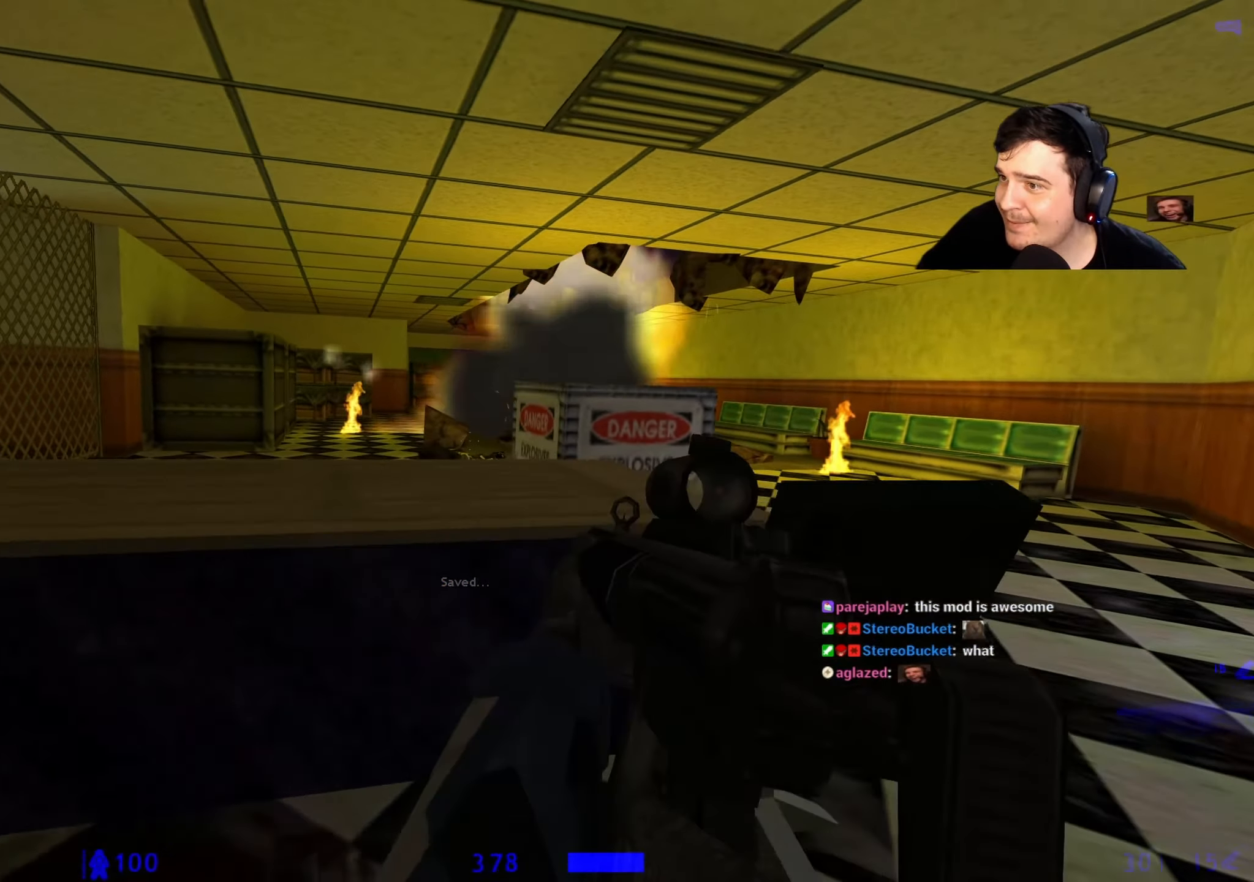
{"keys": [], "events": [[50, "s", "up"], [200, "w", "down"], [300, "a", "down"], [384, "a", "up"], [384, "w", "up"]]}
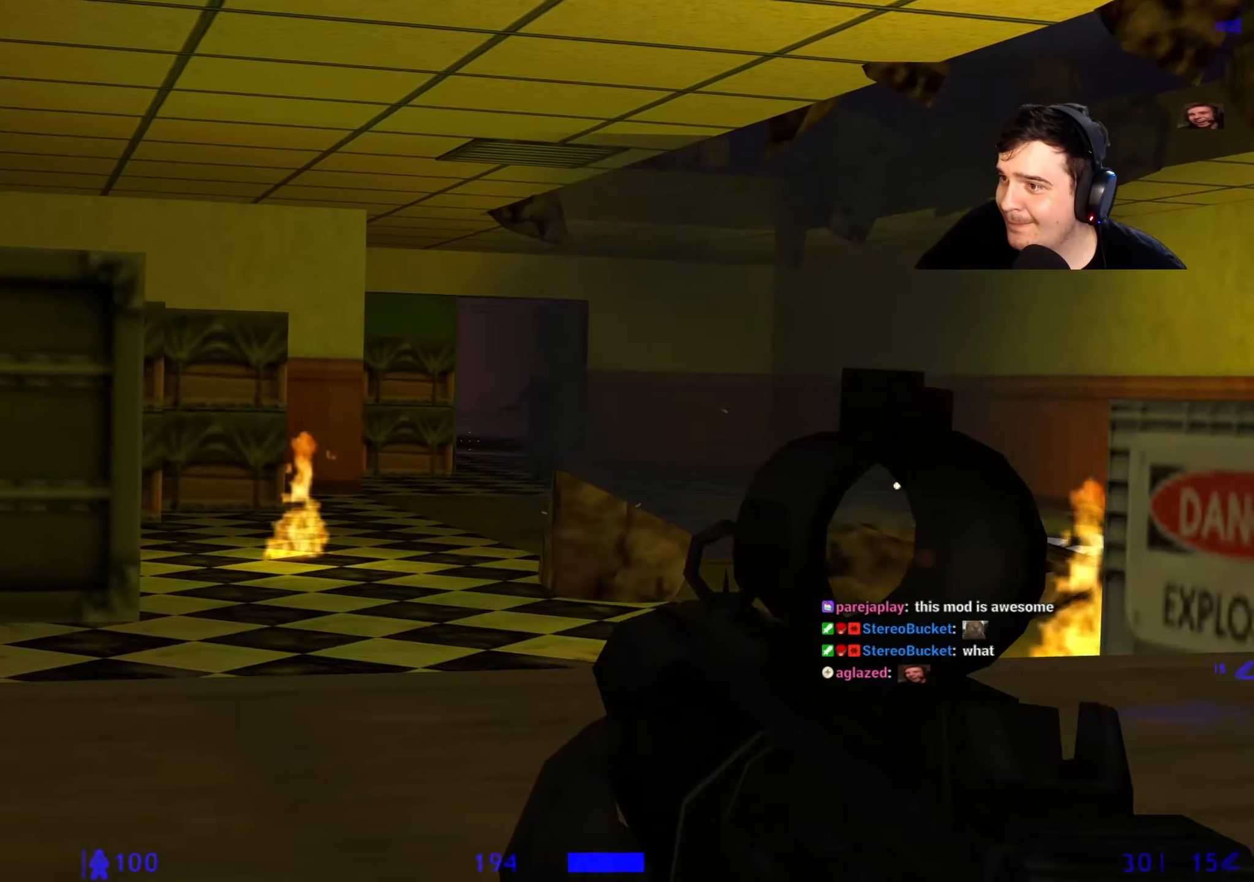
{"keys": [], "events": []}
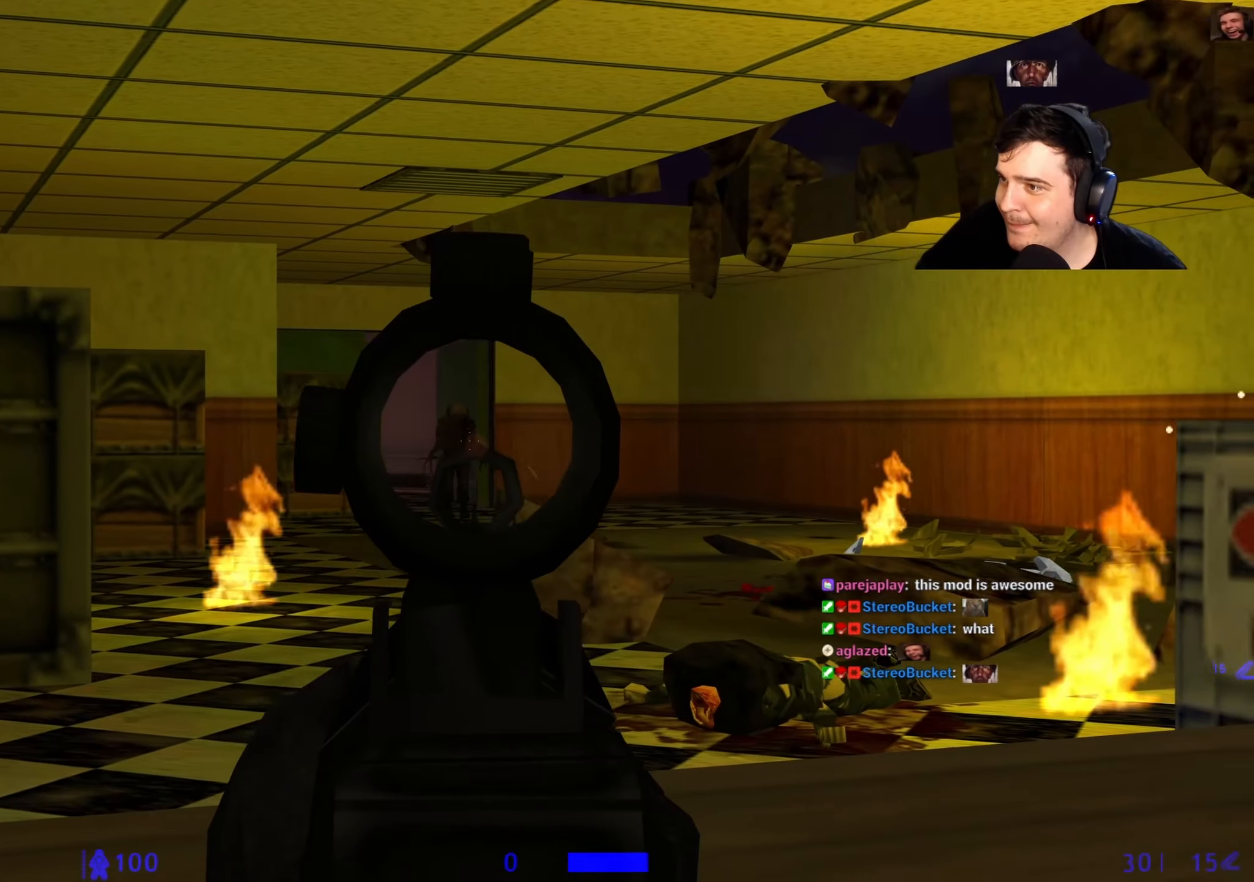
{"keys": [], "events": []}
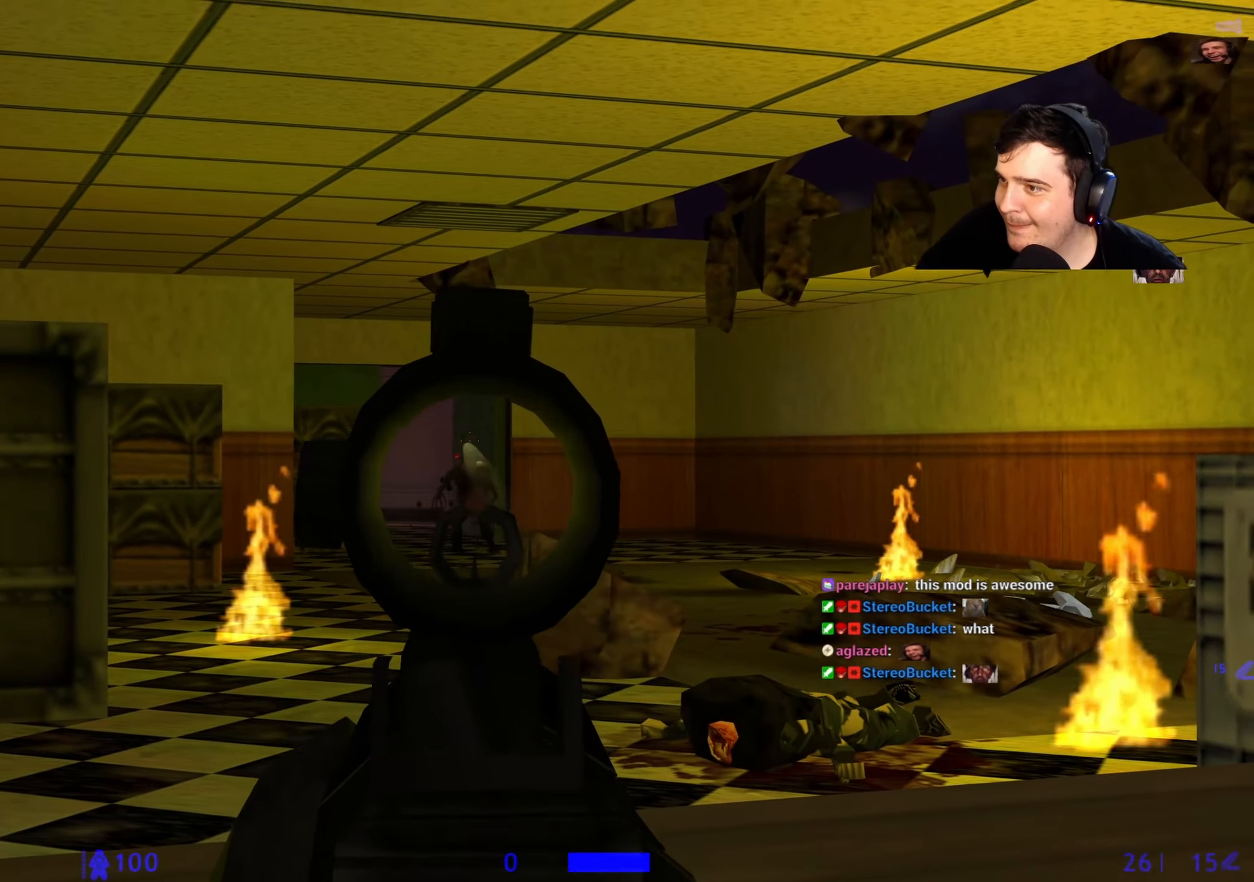
{"keys": [], "events": []}
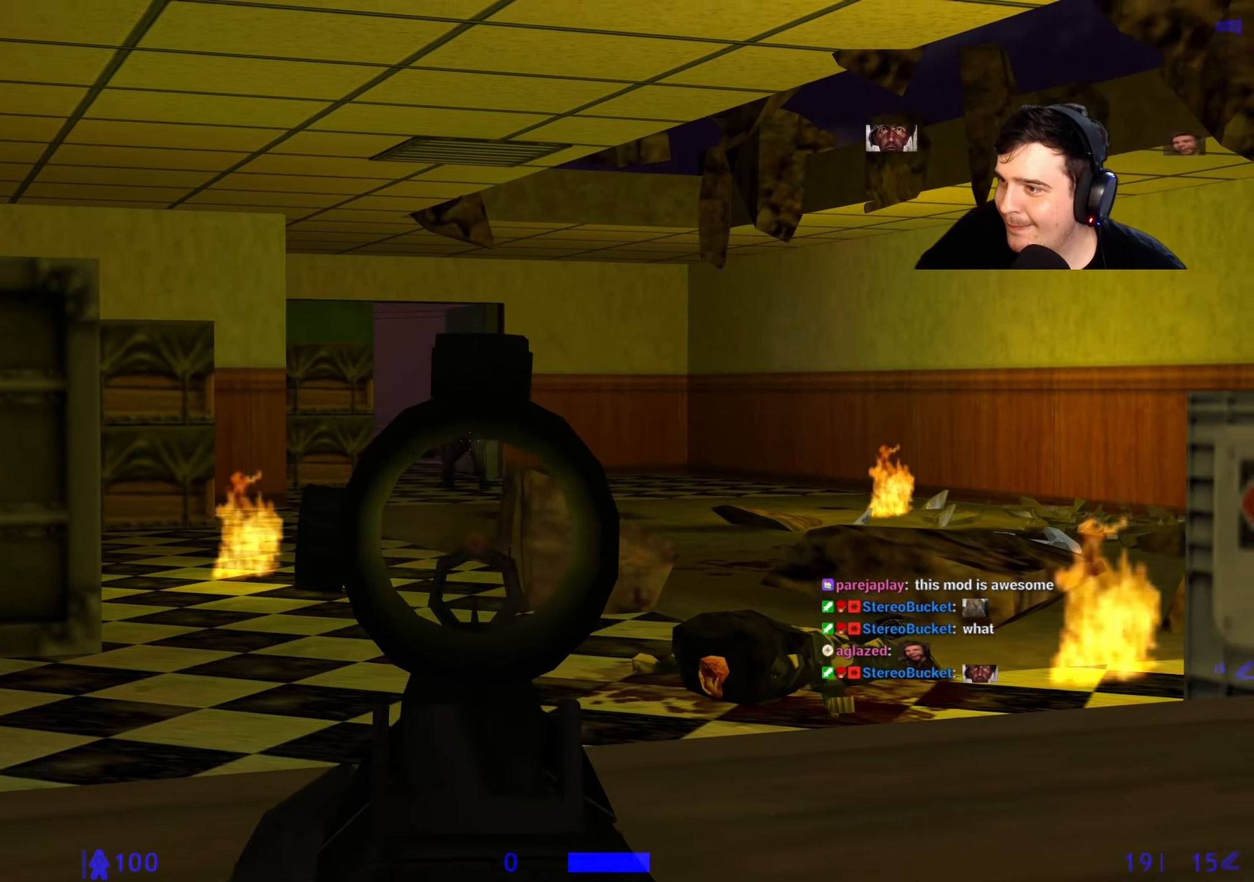
{"keys": [], "events": []}
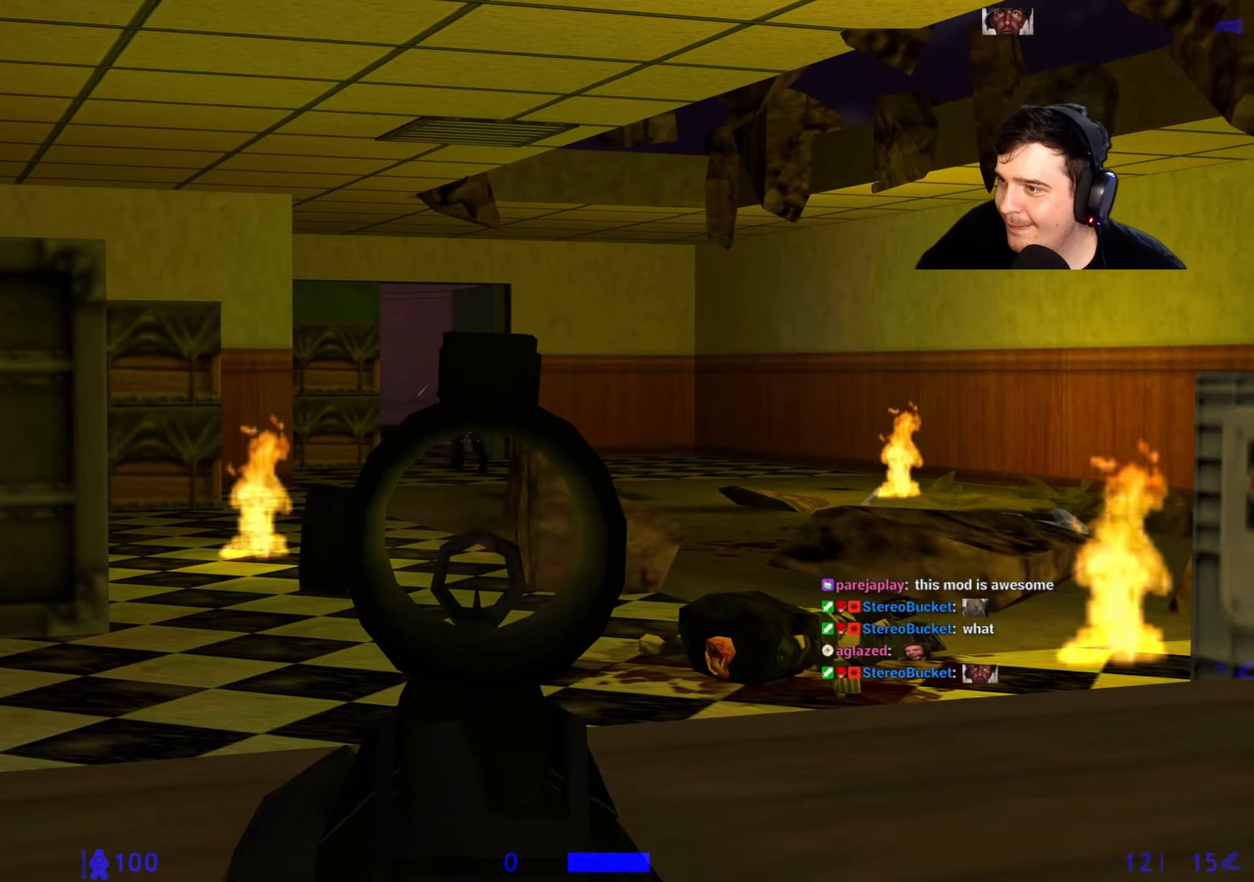
{"keys": [], "events": []}
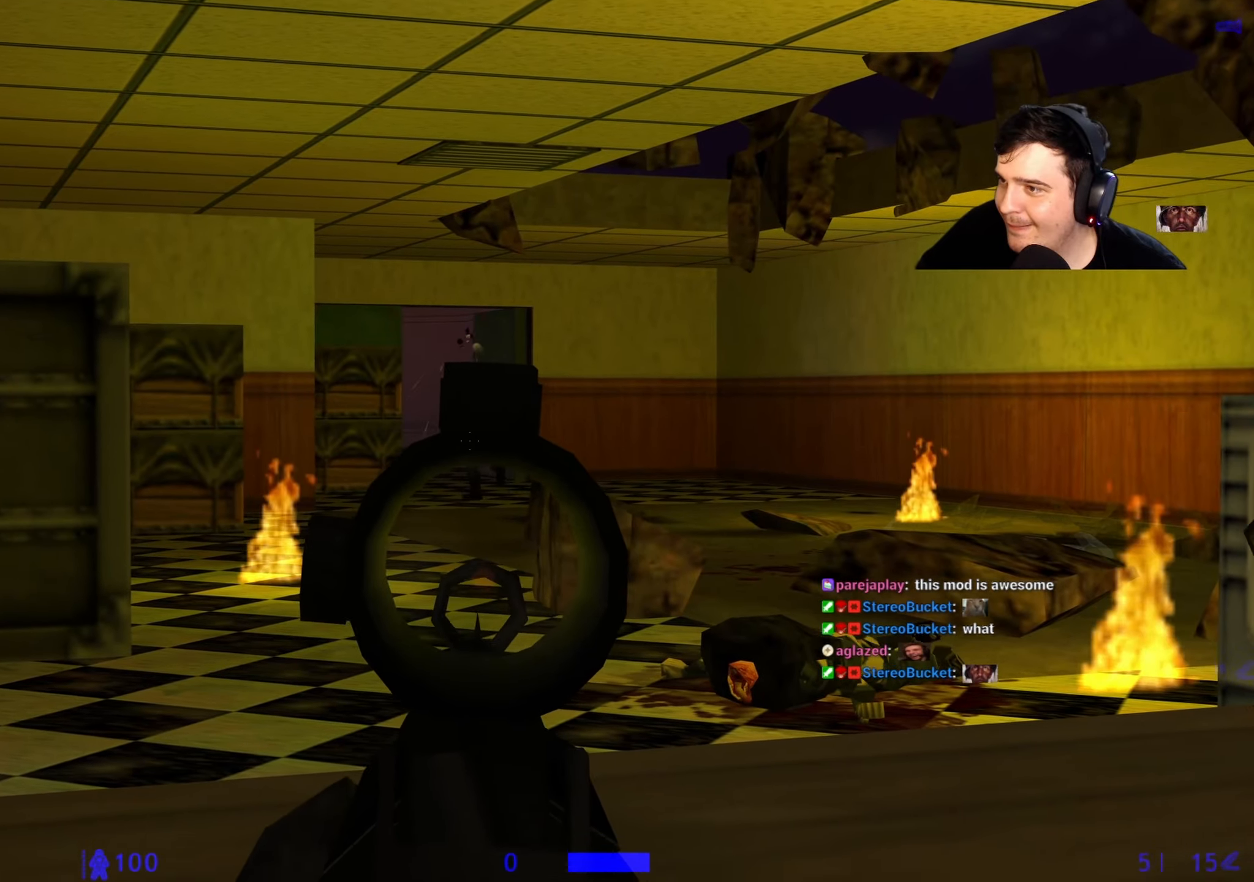
{"keys": [], "events": []}
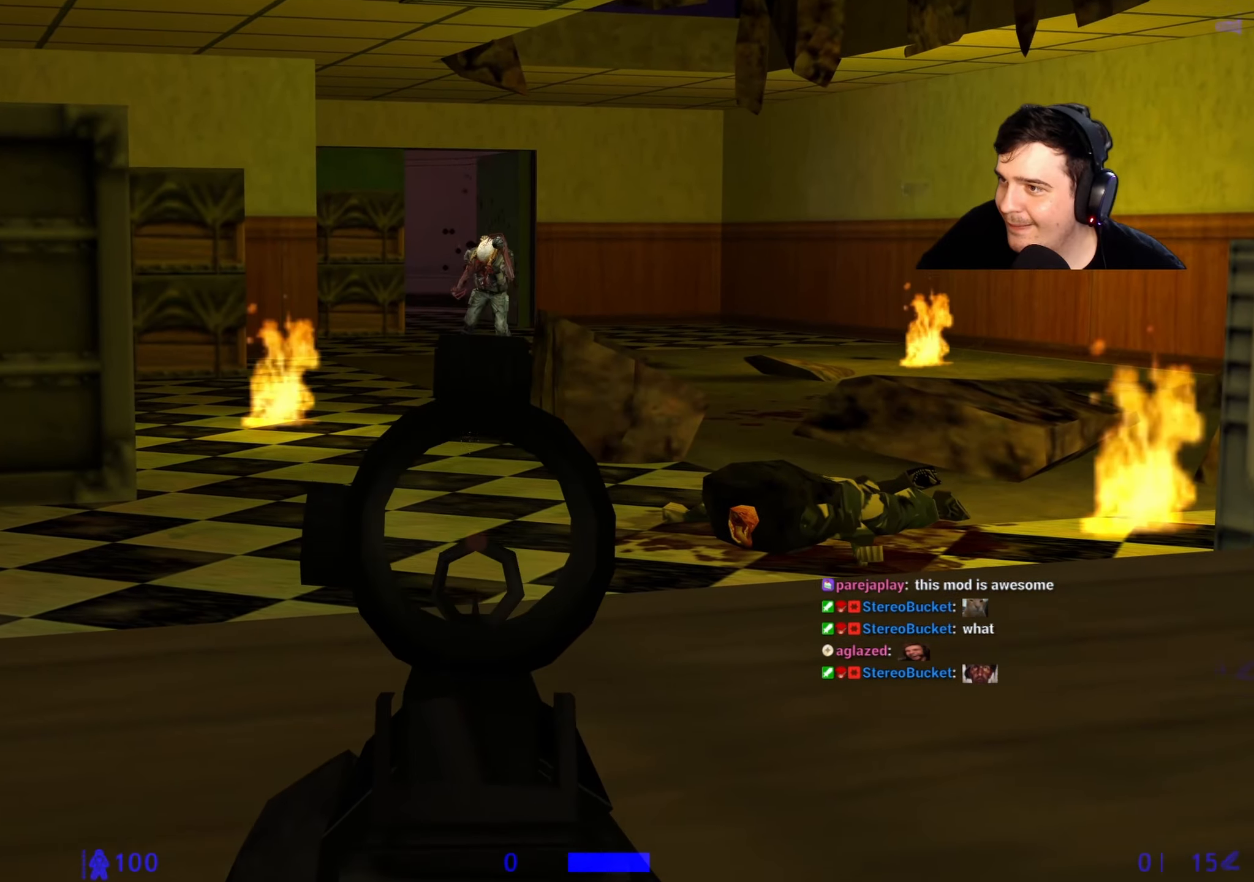
{"keys": [], "events": [[350, "r", "down"], [450, "r", "up"]]}
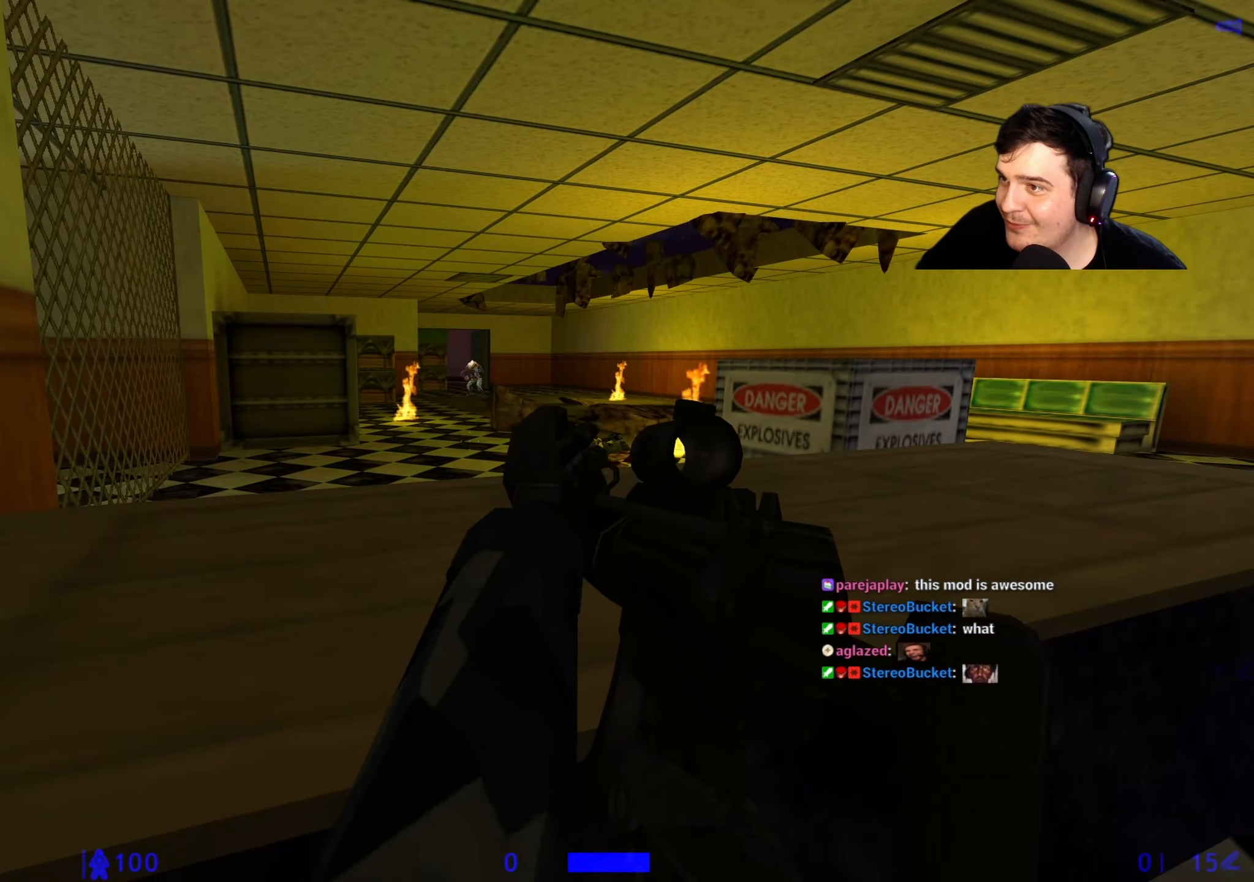
{"keys": [], "events": [[134, "s", "down"], [367, "s", "up"]]}
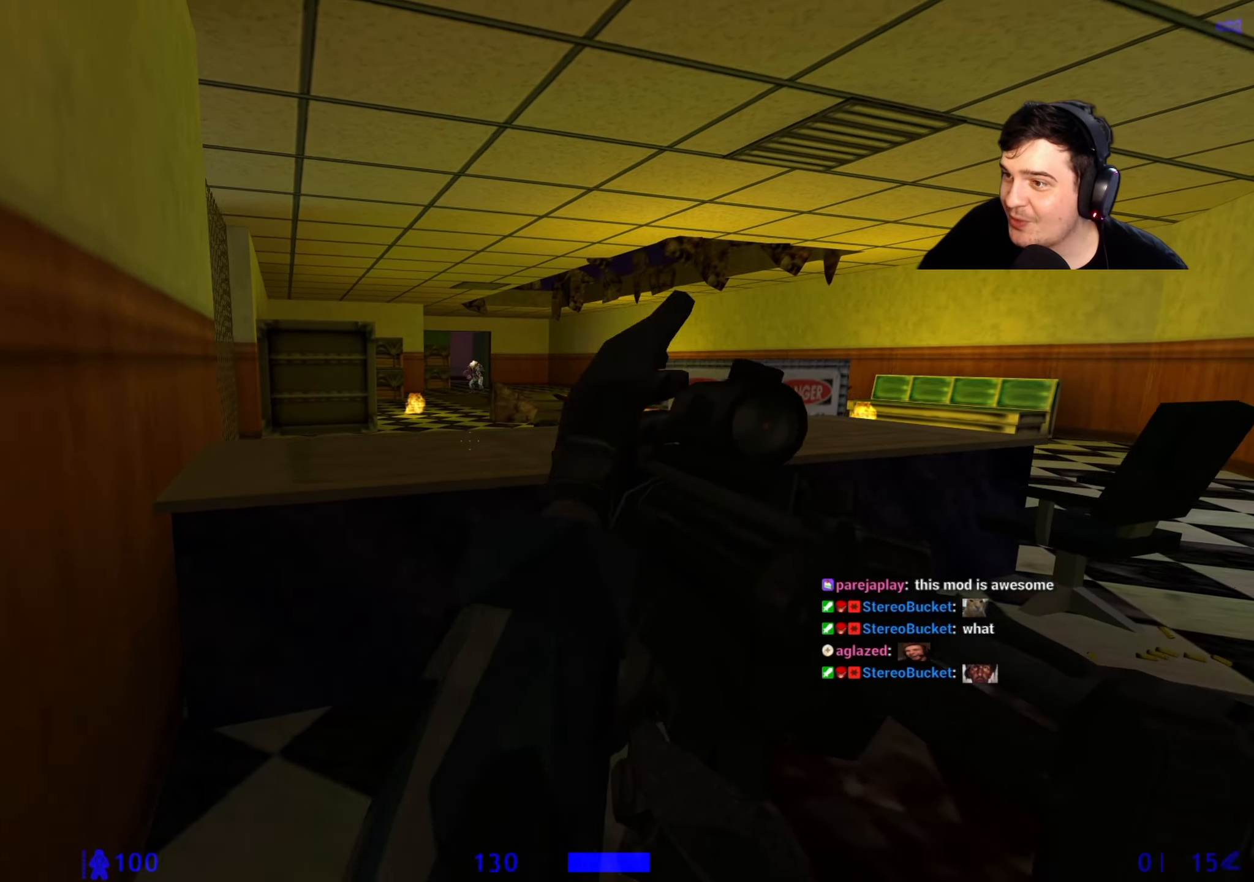
{"keys": ["a", "ctrl"], "events": [[250, "w", "down"], [384, "a", "down"], [384, "ctrl", "down"], [434, "w", "up"]]}
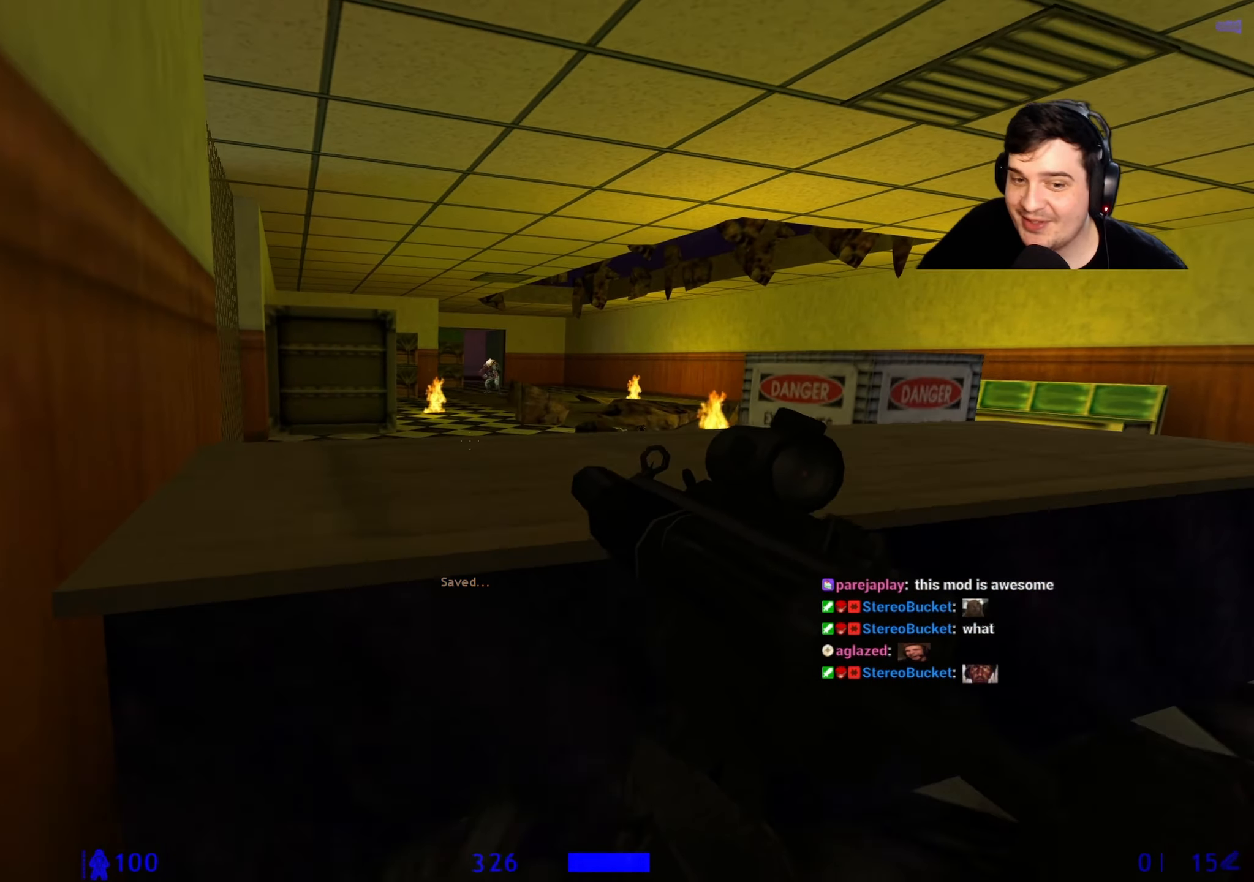
{"keys": ["w"], "events": [[117, "w", "down"], [250, "a", "up"], [450, "ctrl", "up"]]}
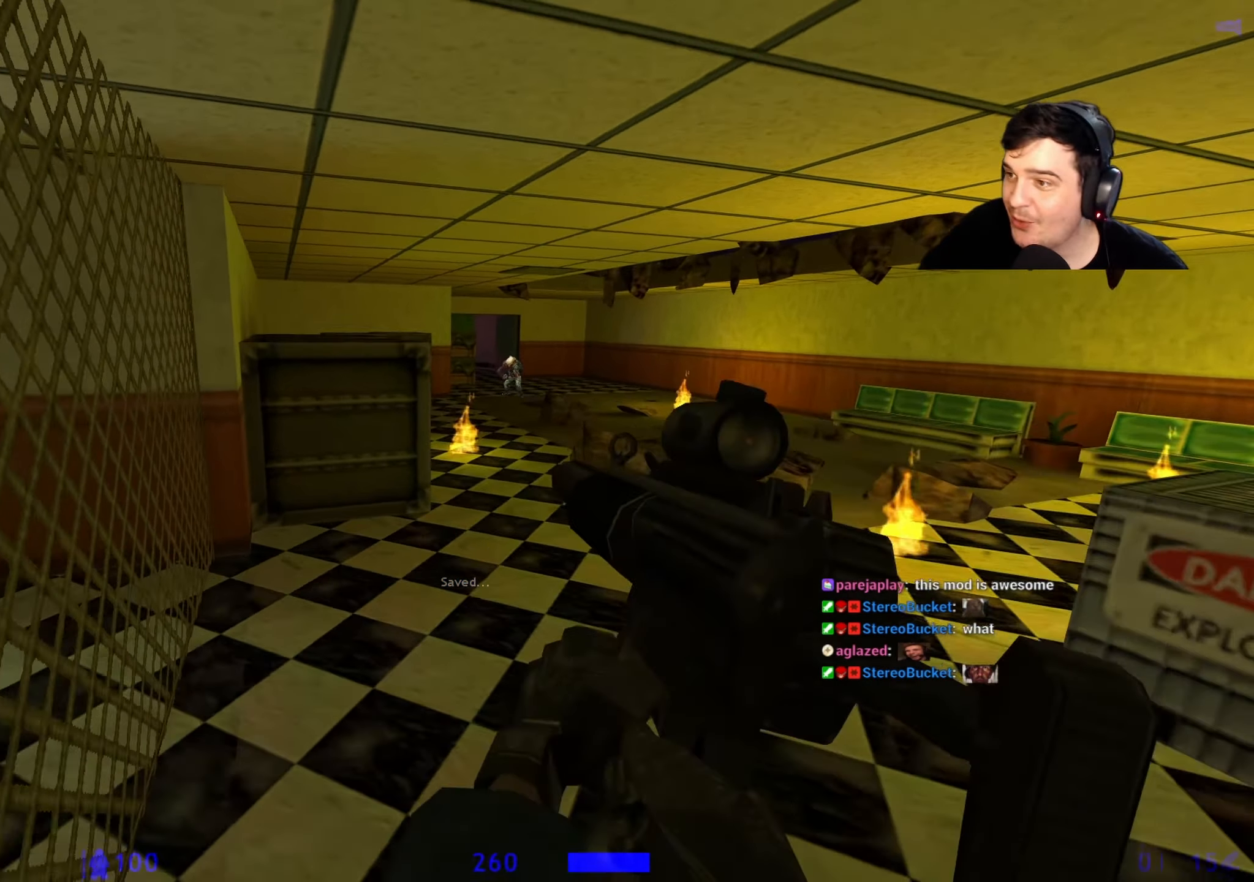
{"keys": [], "events": [[184, "d", "down"], [184, "w", "up"], [267, "d", "up"]]}
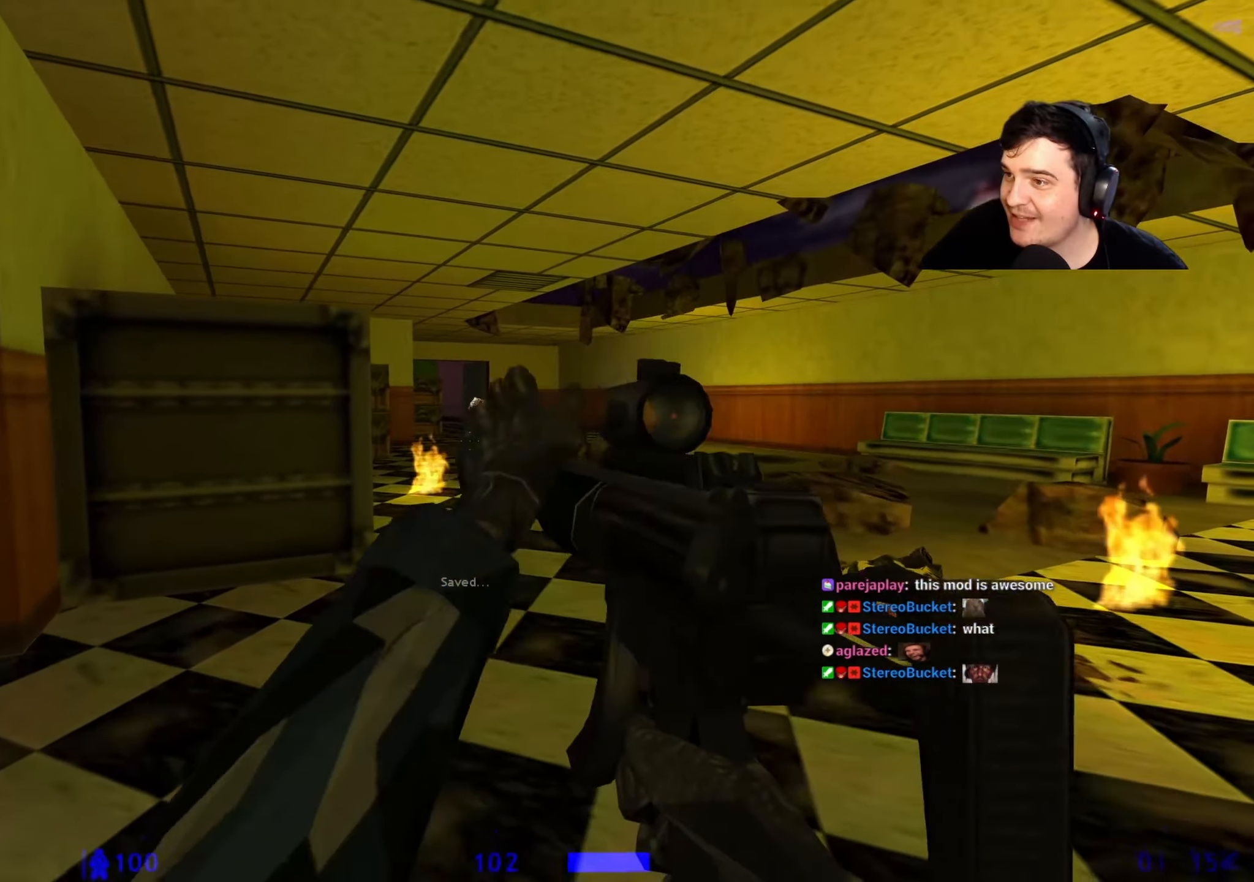
{"keys": ["w"], "events": [[100, "w", "down"]]}
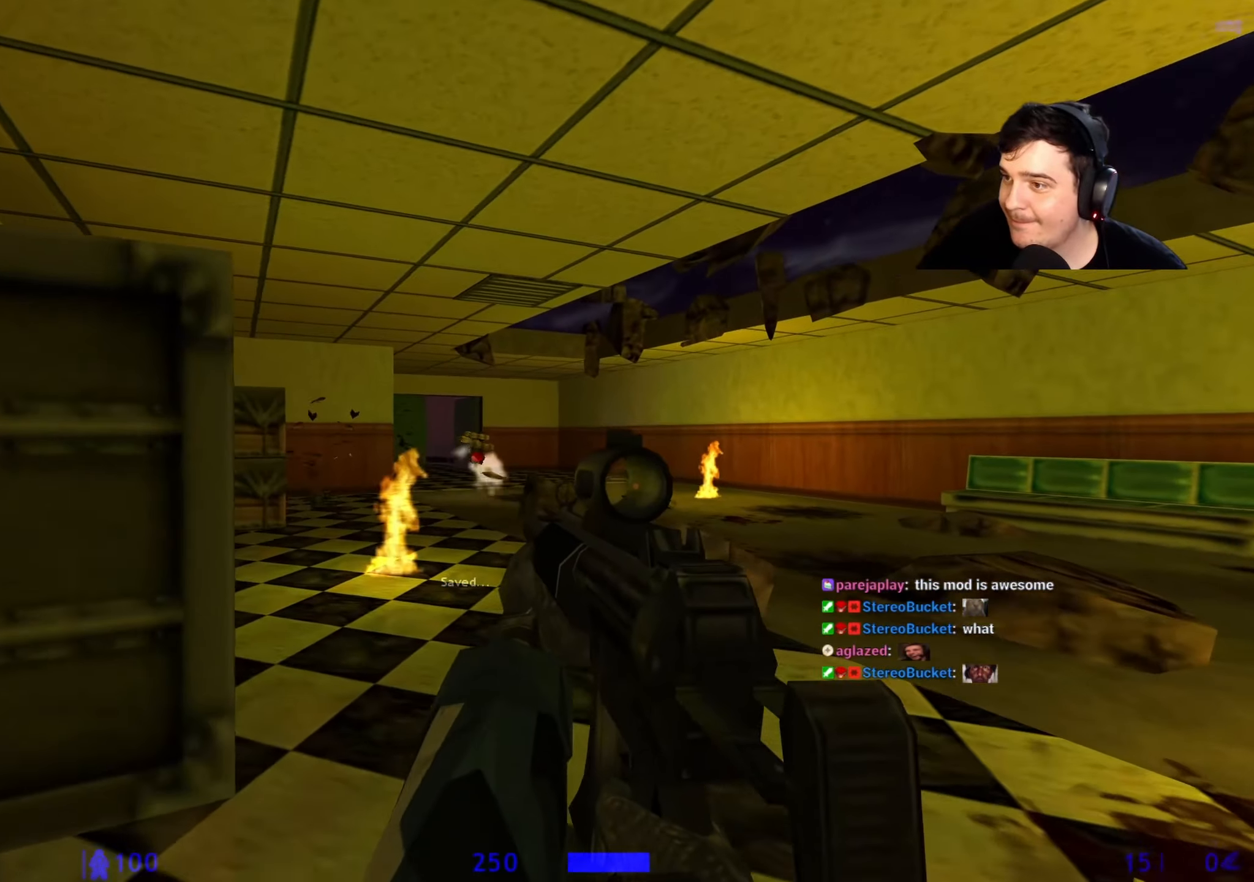
{"keys": [], "events": [[217, "w", "up"]]}
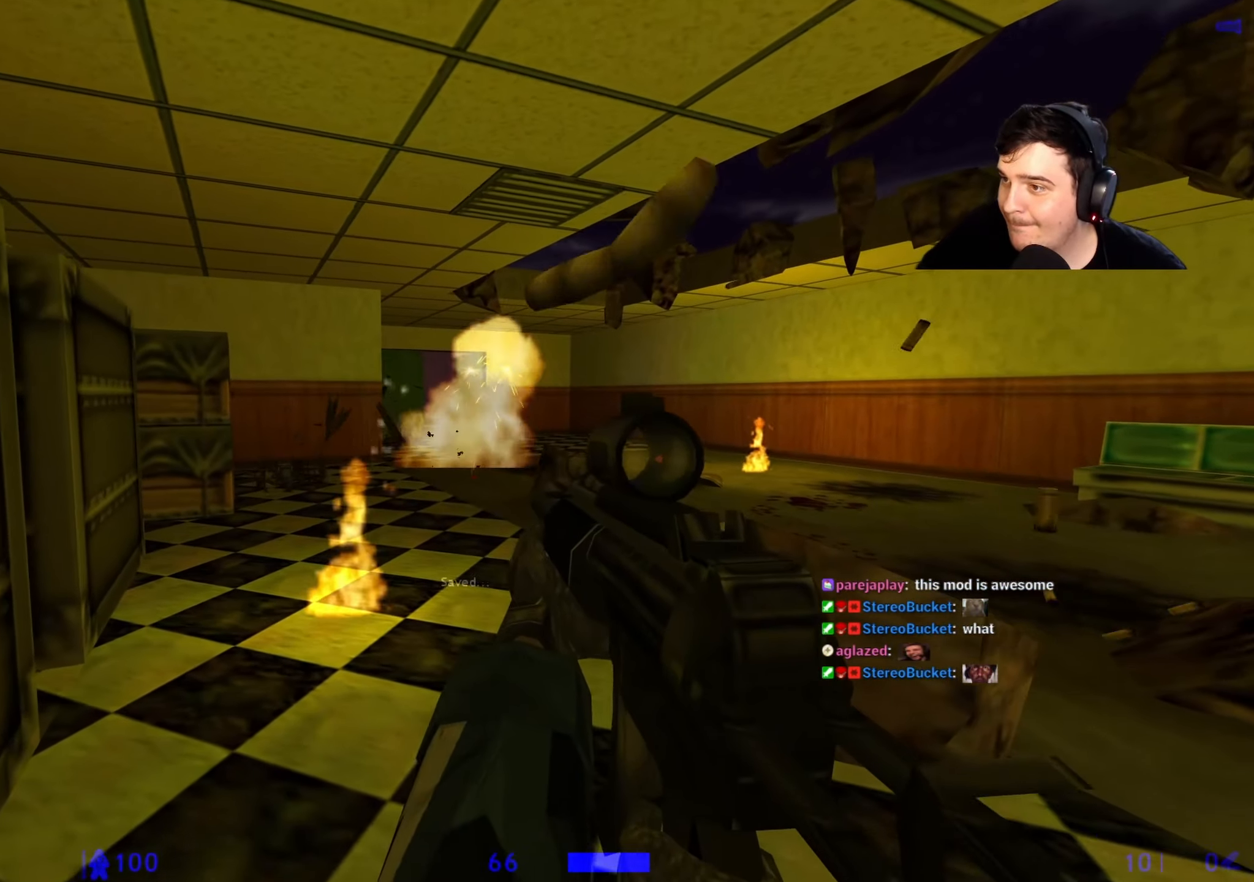
{"keys": ["w"], "events": [[184, "w", "down"], [234, "a", "down"], [367, "a", "up"]]}
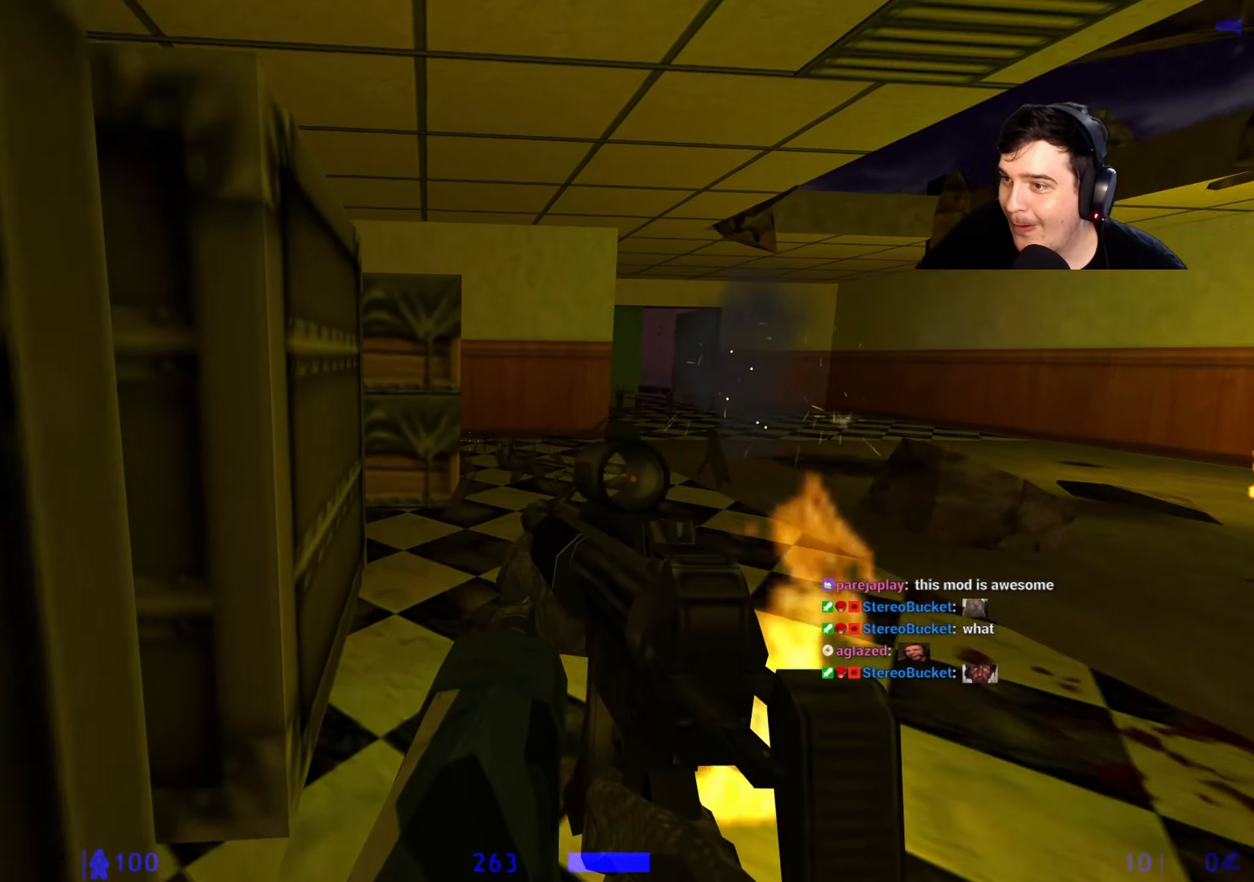
{"keys": ["w"], "events": [[150, "d", "down"], [250, "d", "up"], [334, "a", "down"], [384, "a", "up"]]}
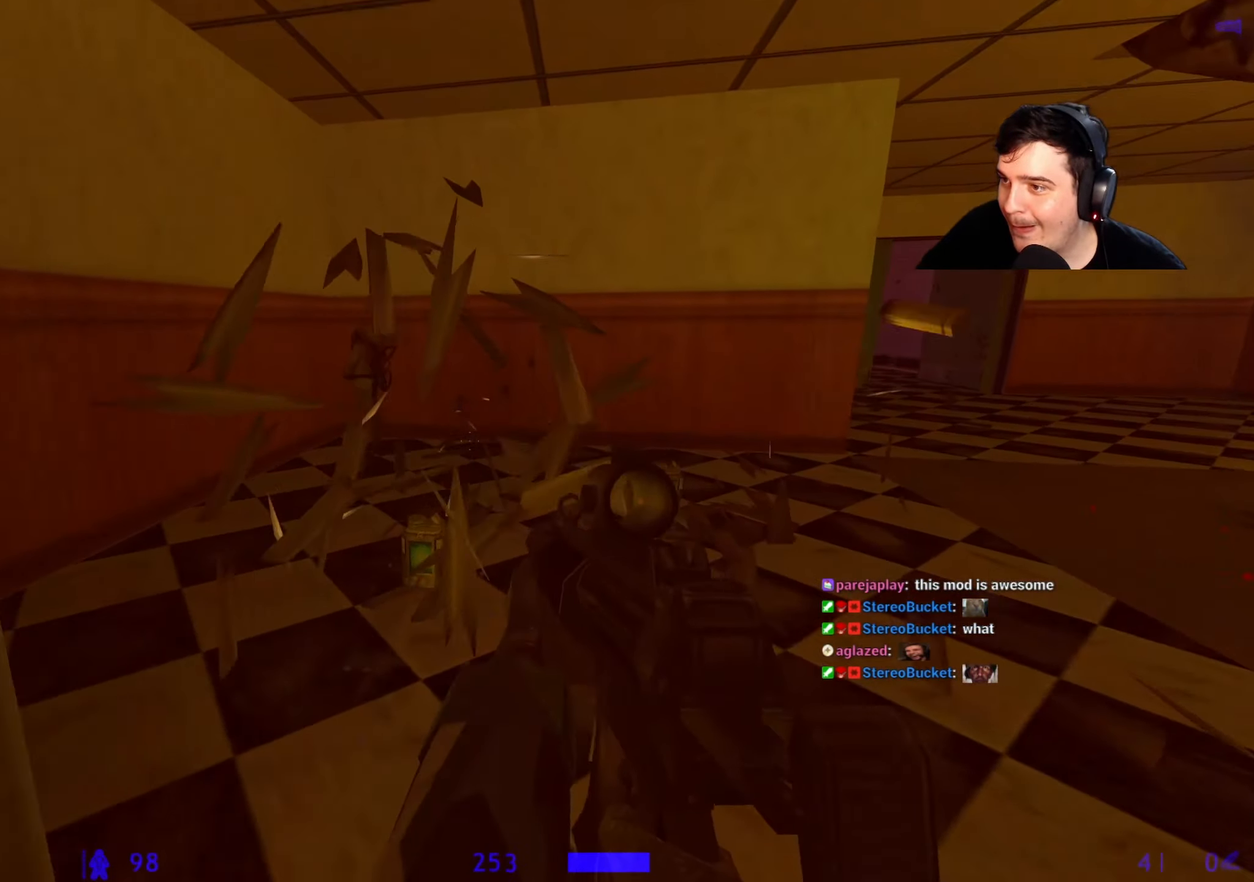
{"keys": [], "events": [[167, "a", "down"], [267, "a", "up"], [267, "w", "up"]]}
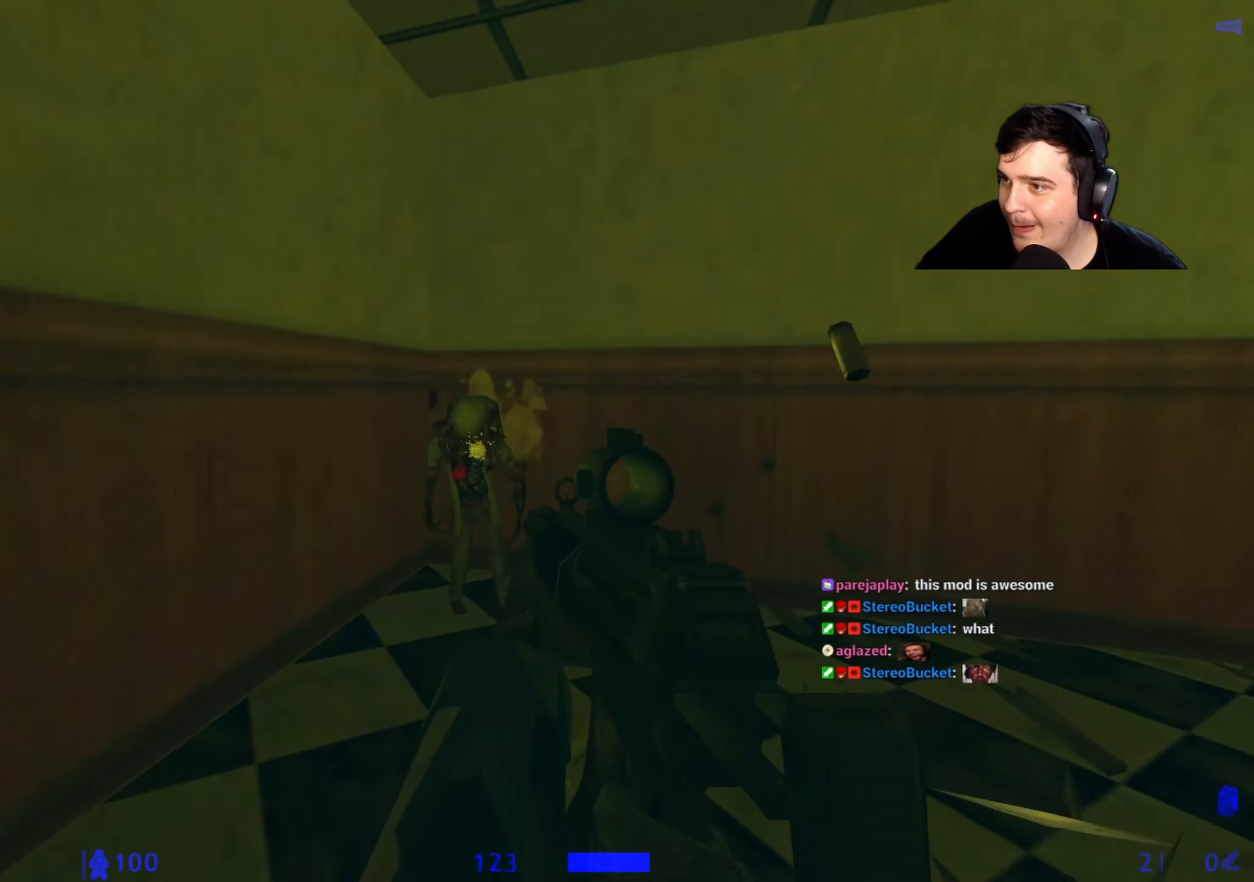
{"keys": [], "events": [[134, "w", "down"], [284, "w", "up"]]}
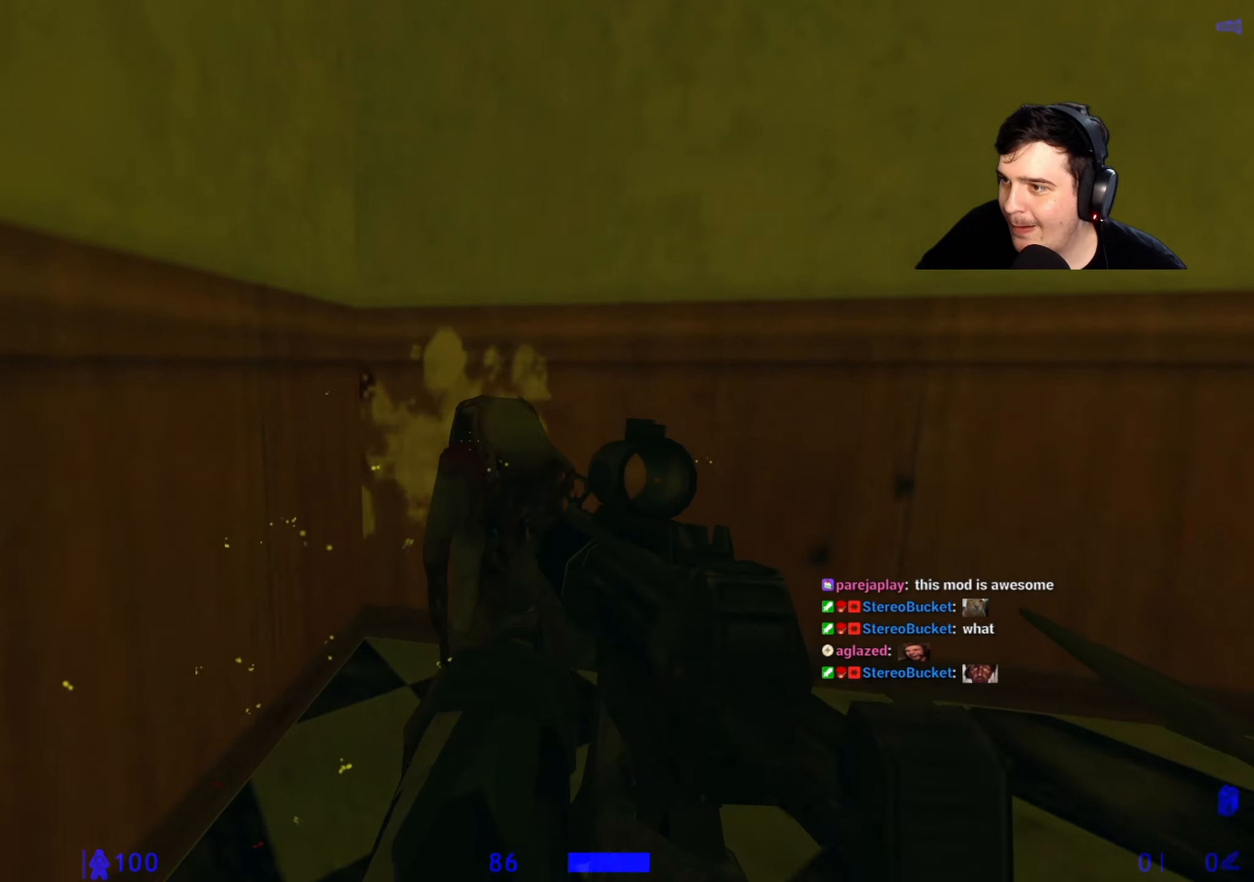
{"keys": [], "events": [[284, "d", "down"], [334, "2", "down"], [384, "d", "up"], [434, "2", "up"]]}
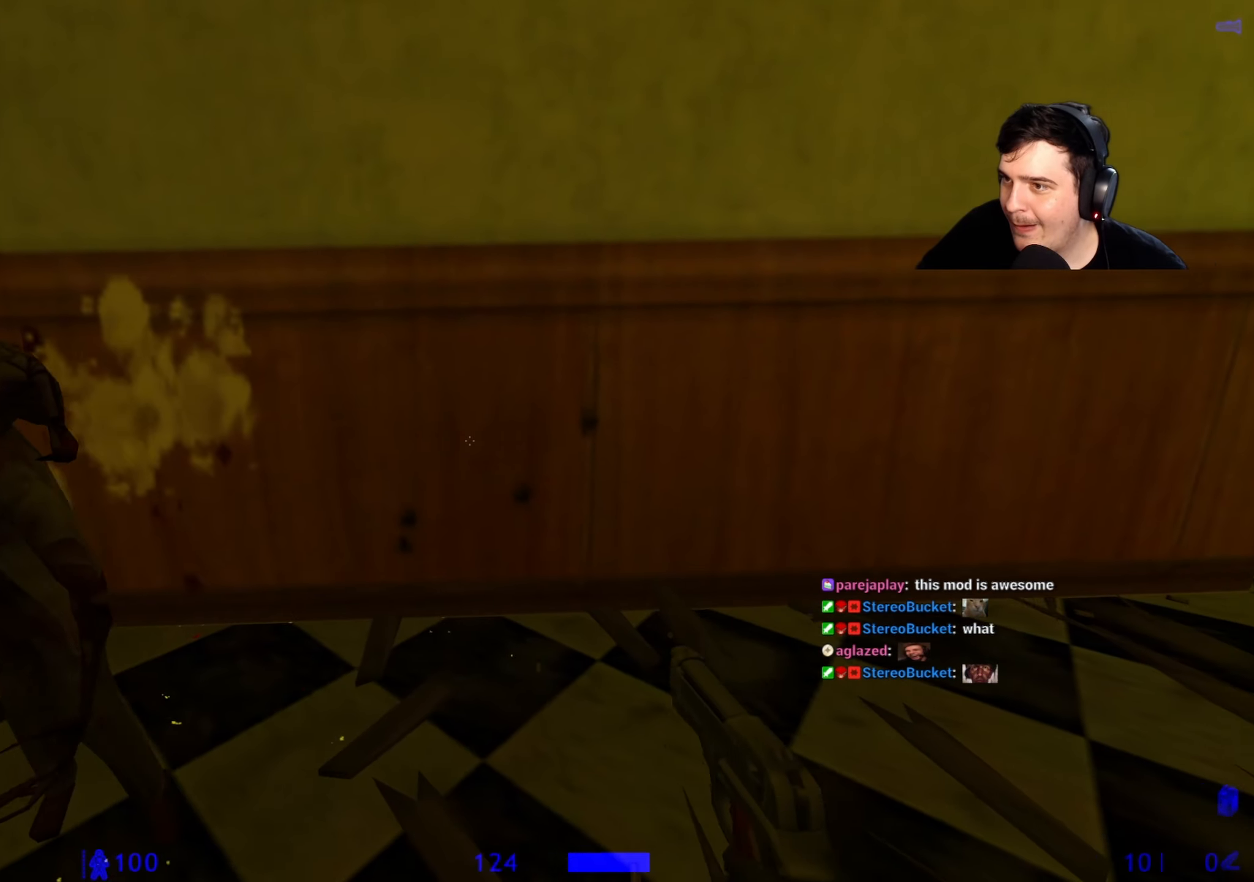
{"keys": [], "events": [[117, "s", "down"], [167, "a", "down"], [300, "s", "up"], [350, "a", "up"]]}
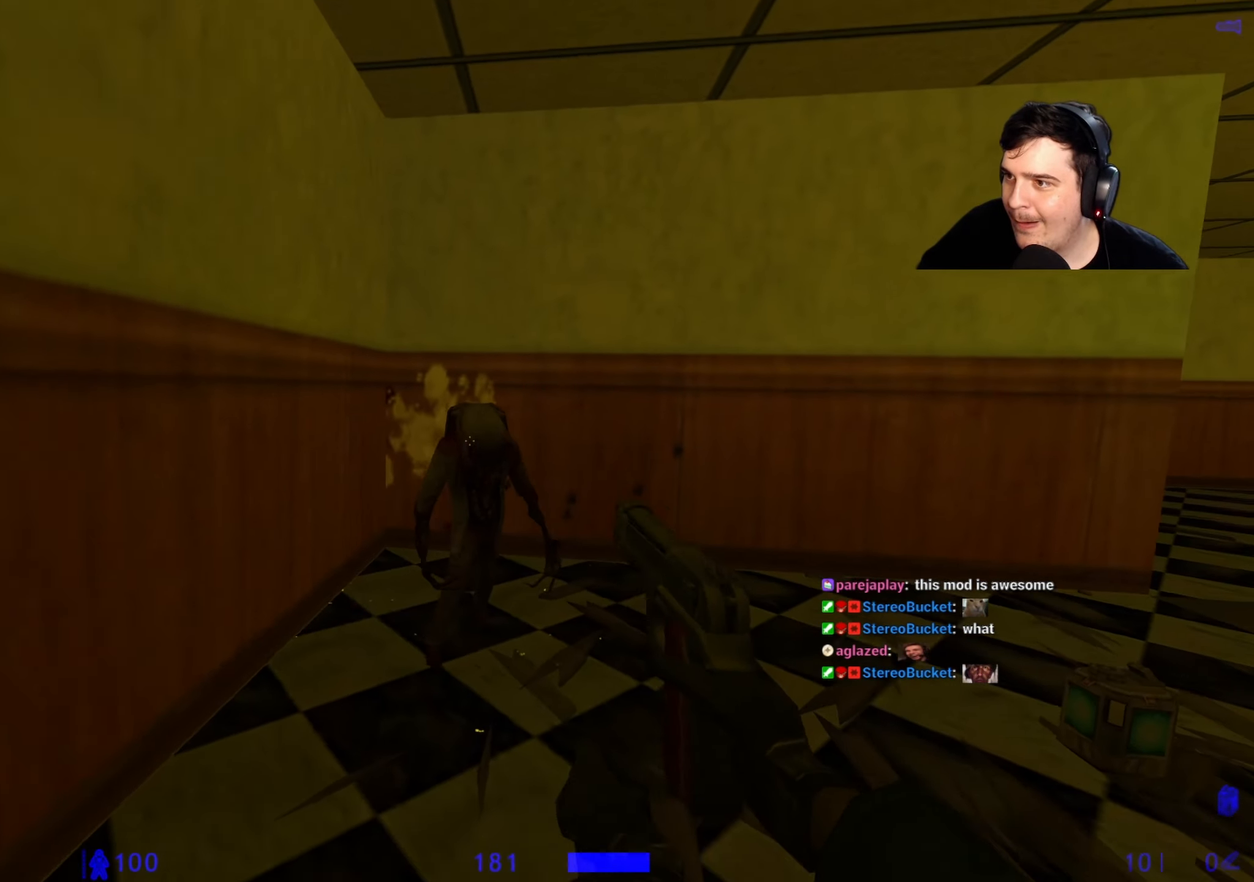
{"keys": [], "events": []}